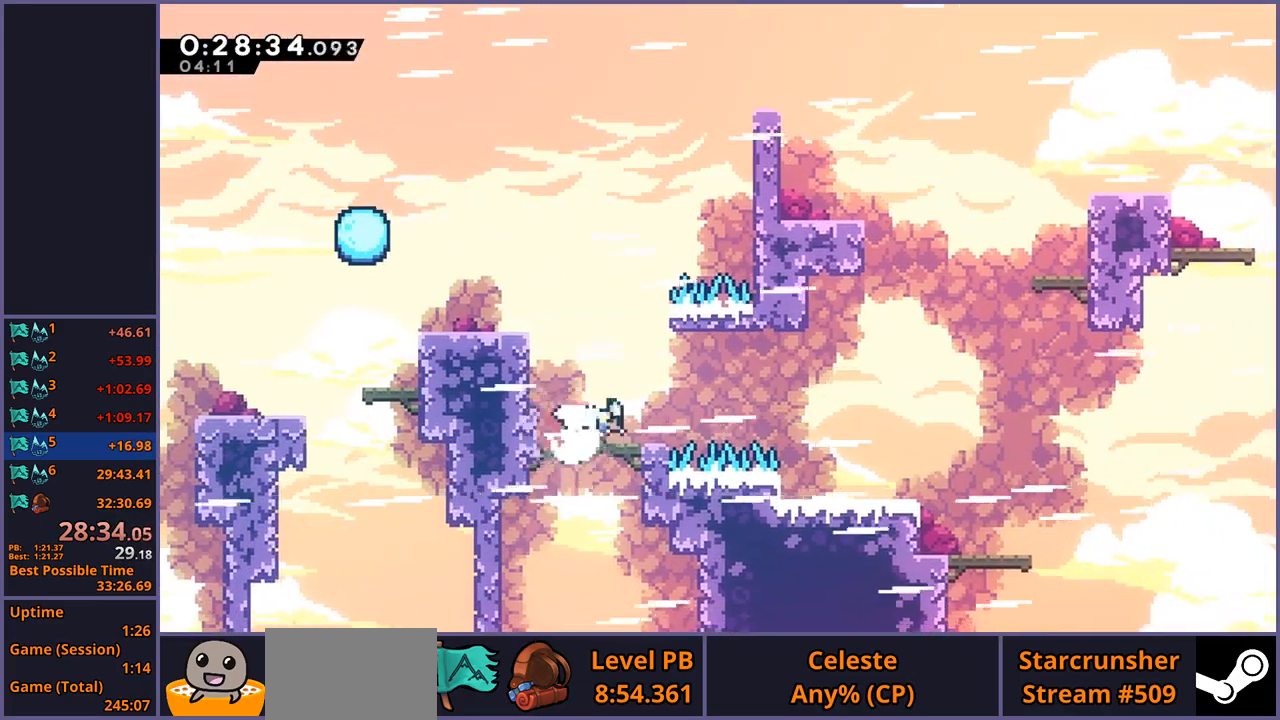
Gameplay with a controller (PlayStation layout); each line is a JSON object with the inputs held at the frame after it (dt_ms = milliseconds from this image to that frame). "events" lists button and stick changes between this image and that frame as [ms after this image, input, new state], when the widget could be followed in between. Not read: right_stick.
{"dt_ms": 500, "buttons": ["CROSS", "R1"], "left_stick": "right", "events": [[67, "CROSS", "down"], [133, "R1", "up"], [133, "R2", "up"], [167, "CROSS", "up"], [183, "R1", "down"], [183, "R2", "down"], [367, "CROSS", "down"], [367, "R2", "up"], [467, "left_stick", "right"]]}
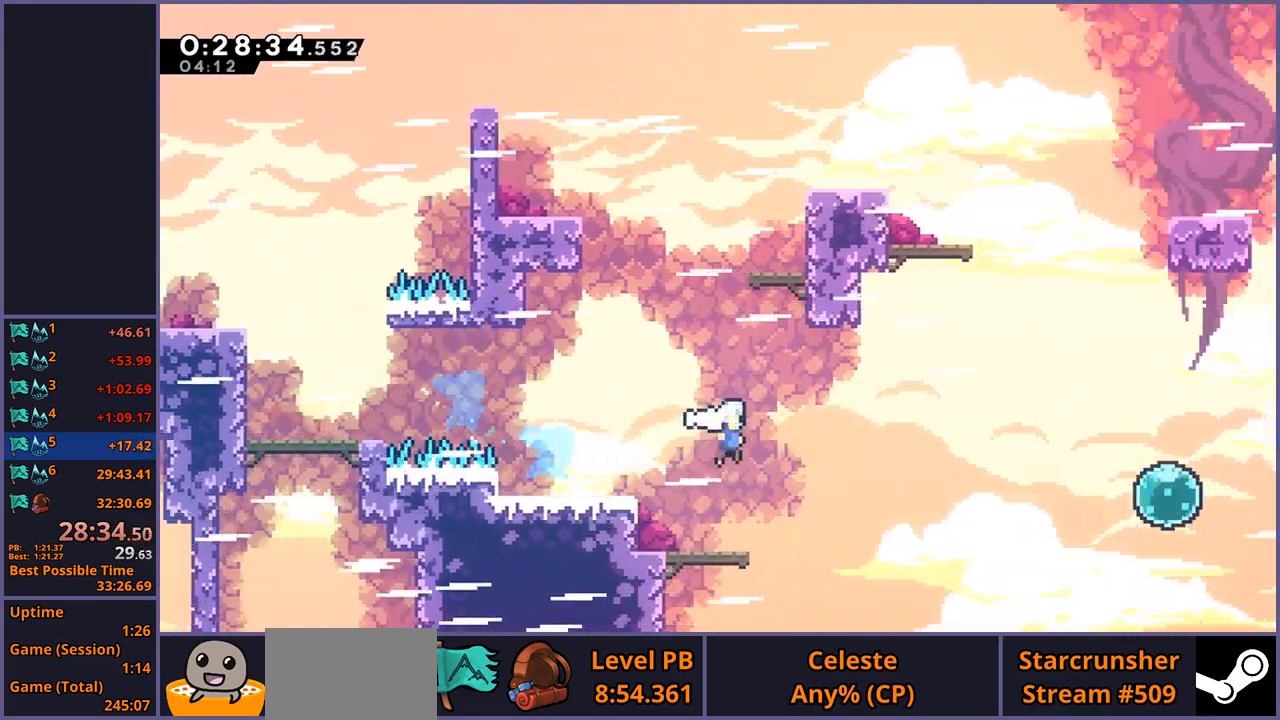
{"dt_ms": 500, "buttons": [], "left_stick": "right", "events": [[33, "R1", "up"], [250, "CROSS", "up"], [367, "R1", "down"], [433, "R1", "up"]]}
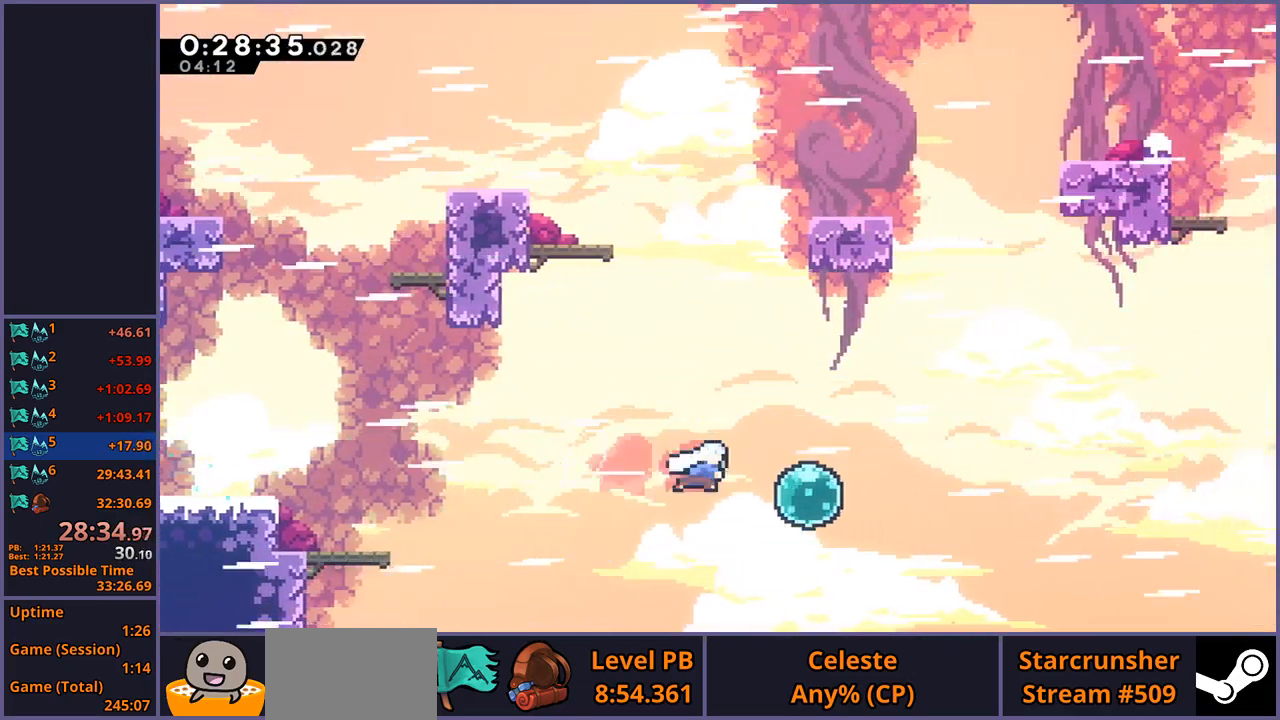
{"dt_ms": 500, "buttons": [], "left_stick": "up-right"}
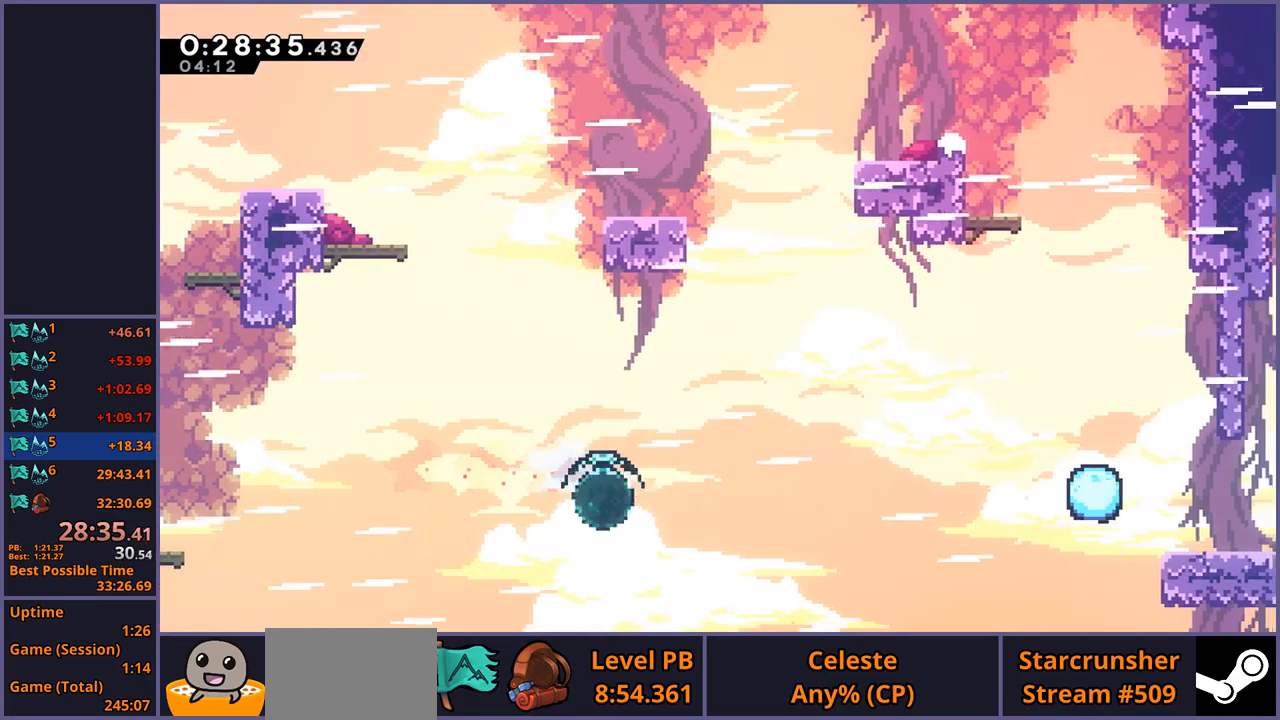
{"dt_ms": 500, "buttons": [], "left_stick": "right", "events": [[33, "R1", "down"], [33, "R2", "down"], [267, "R1", "up"], [267, "R2", "up"], [400, "left_stick", "right"]]}
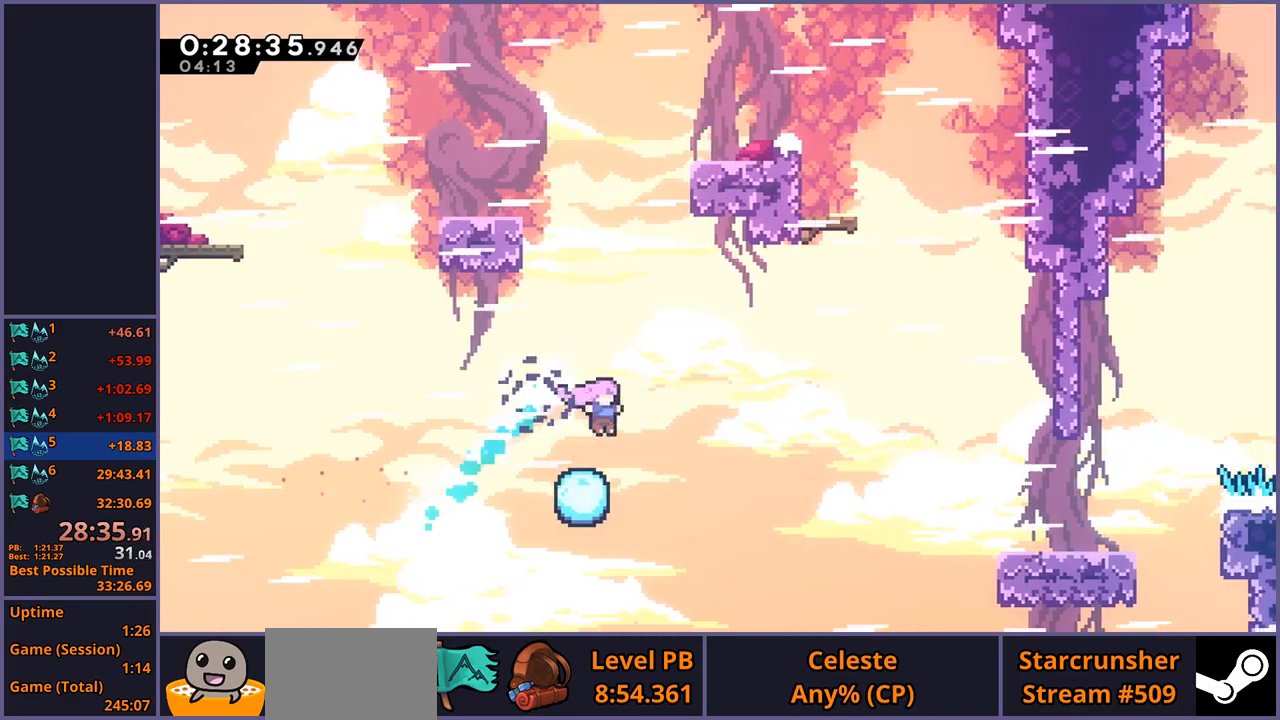
{"dt_ms": 500, "buttons": ["R1", "R2"], "left_stick": "right", "events": [[17, "R1", "down"], [17, "R2", "down"], [167, "R1", "up"], [167, "R2", "up"], [383, "R1", "down"], [383, "R2", "down"]]}
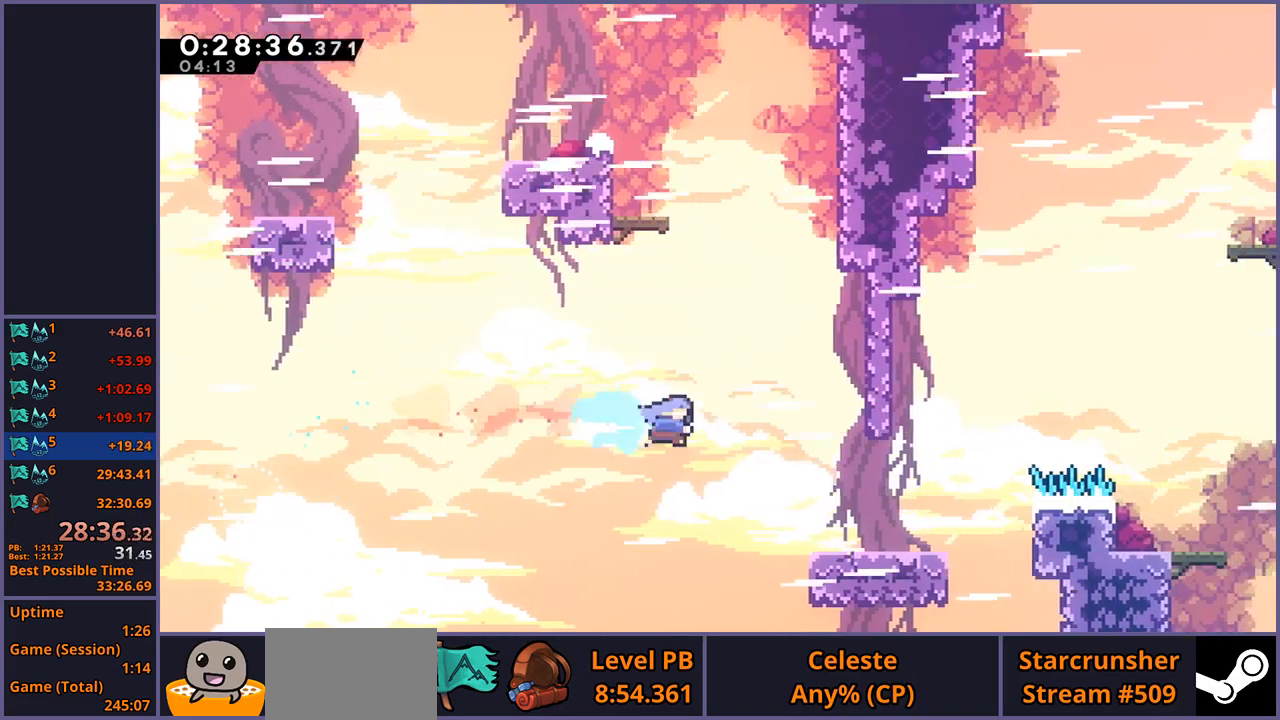
{"dt_ms": 500, "buttons": ["R1", "R2"], "left_stick": "right", "events": [[17, "R1", "up"], [17, "R2", "up"], [417, "R1", "down"], [417, "R2", "down"]]}
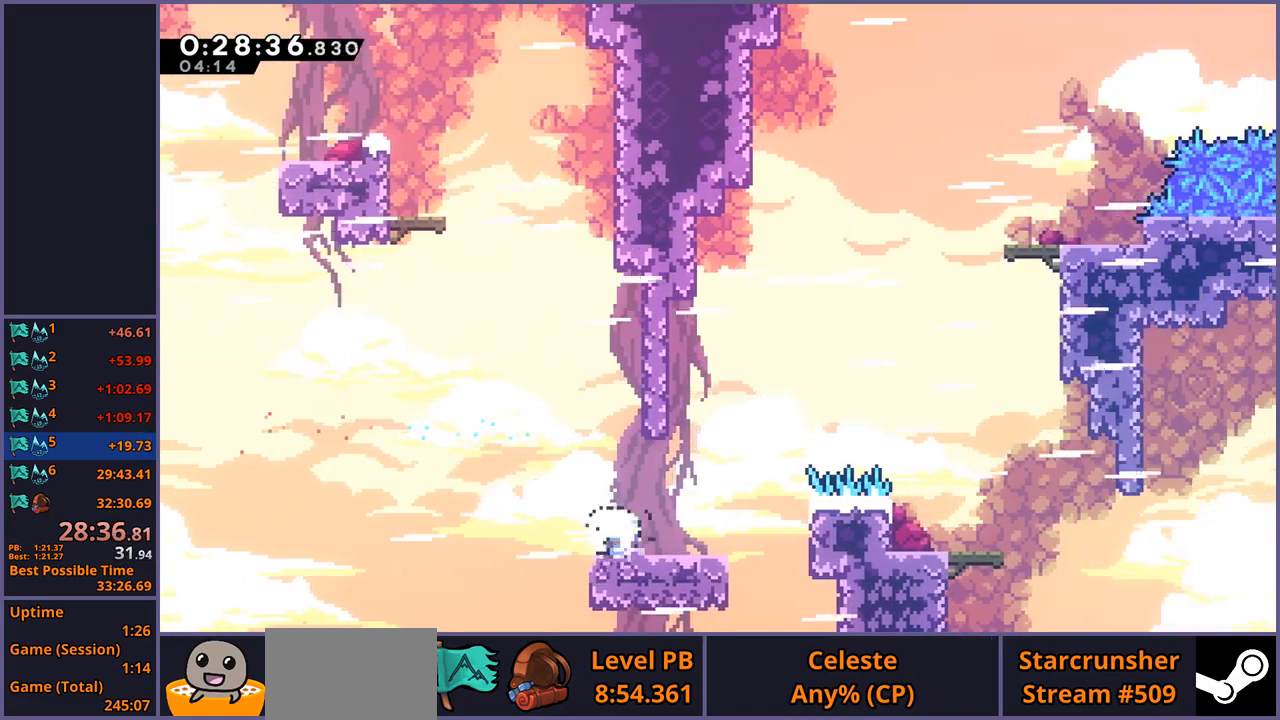
{"dt_ms": 500, "buttons": [], "left_stick": "center", "events": [[67, "CROSS", "down"], [233, "R1", "up"], [233, "R2", "up"], [450, "CROSS", "up"], [483, "left_stick", "center"]]}
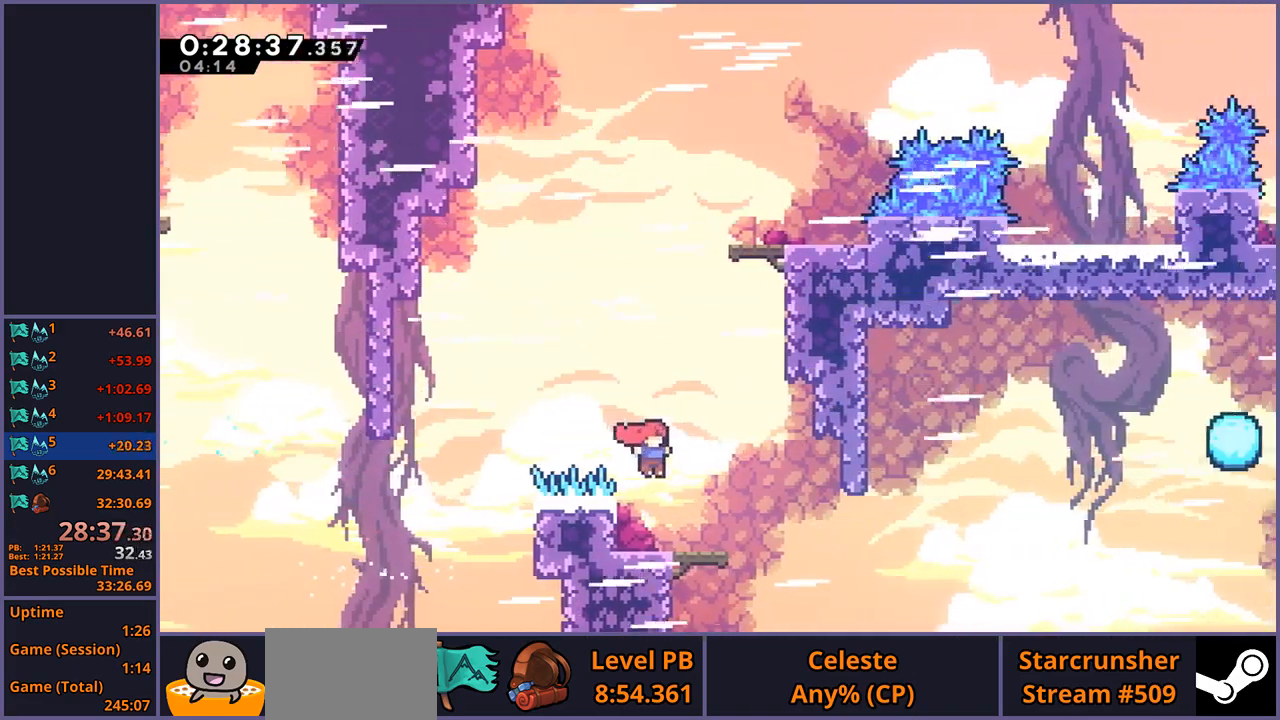
{"dt_ms": 500, "buttons": [], "left_stick": "center", "events": [[233, "left_stick", "right"], [417, "left_stick", "center"]]}
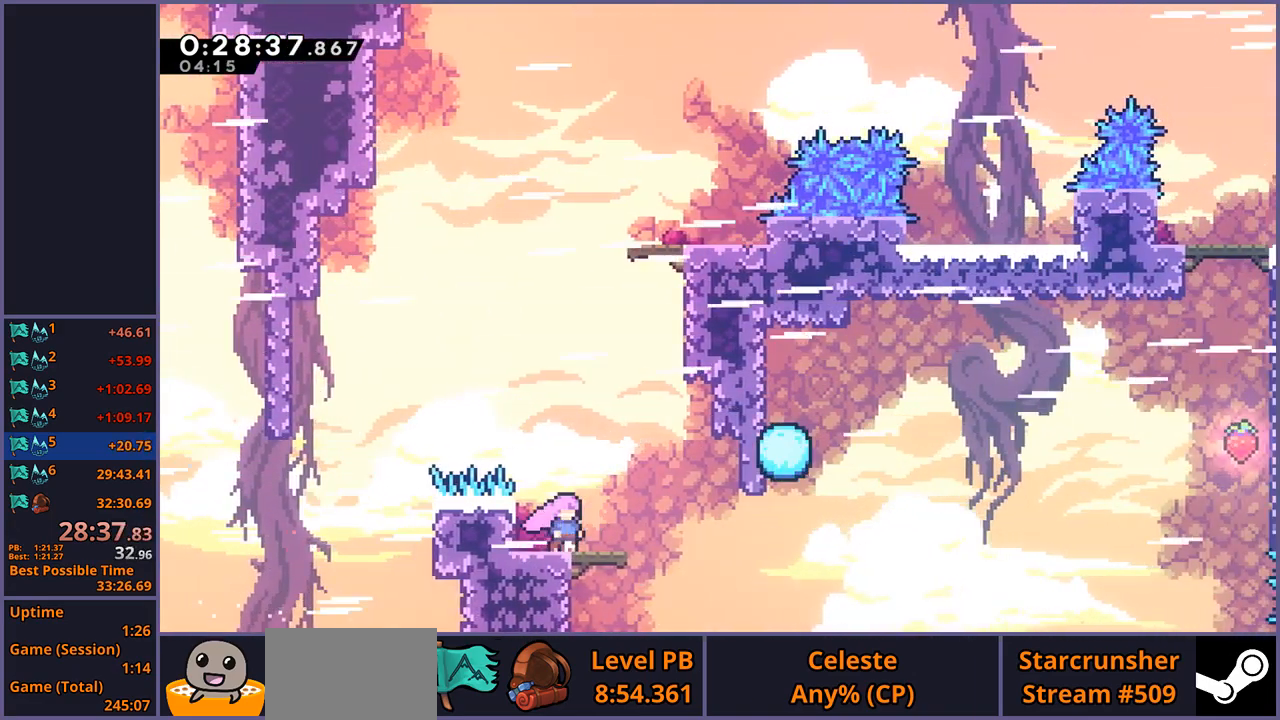
{"dt_ms": 1000, "buttons": [], "left_stick": "up-right"}
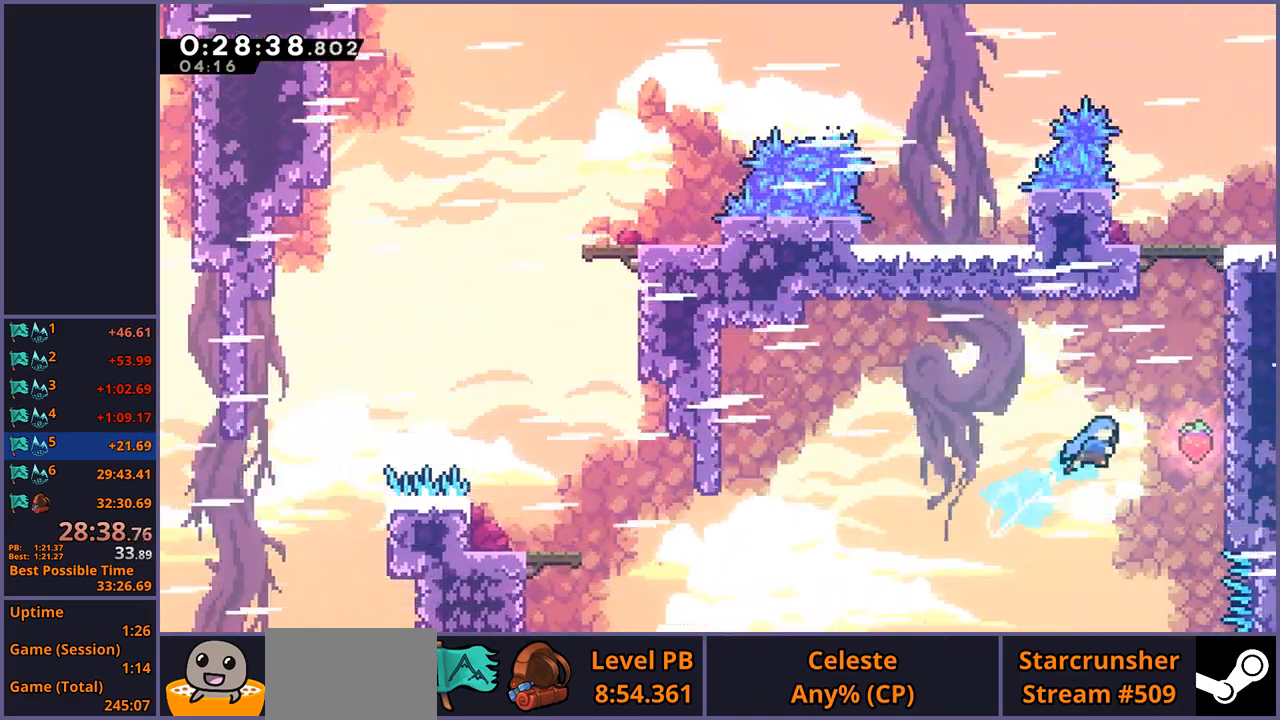
{"dt_ms": 500, "buttons": ["CROSS", "L1"], "left_stick": "up-right", "events": [[350, "L1", "down"], [400, "CROSS", "down"]]}
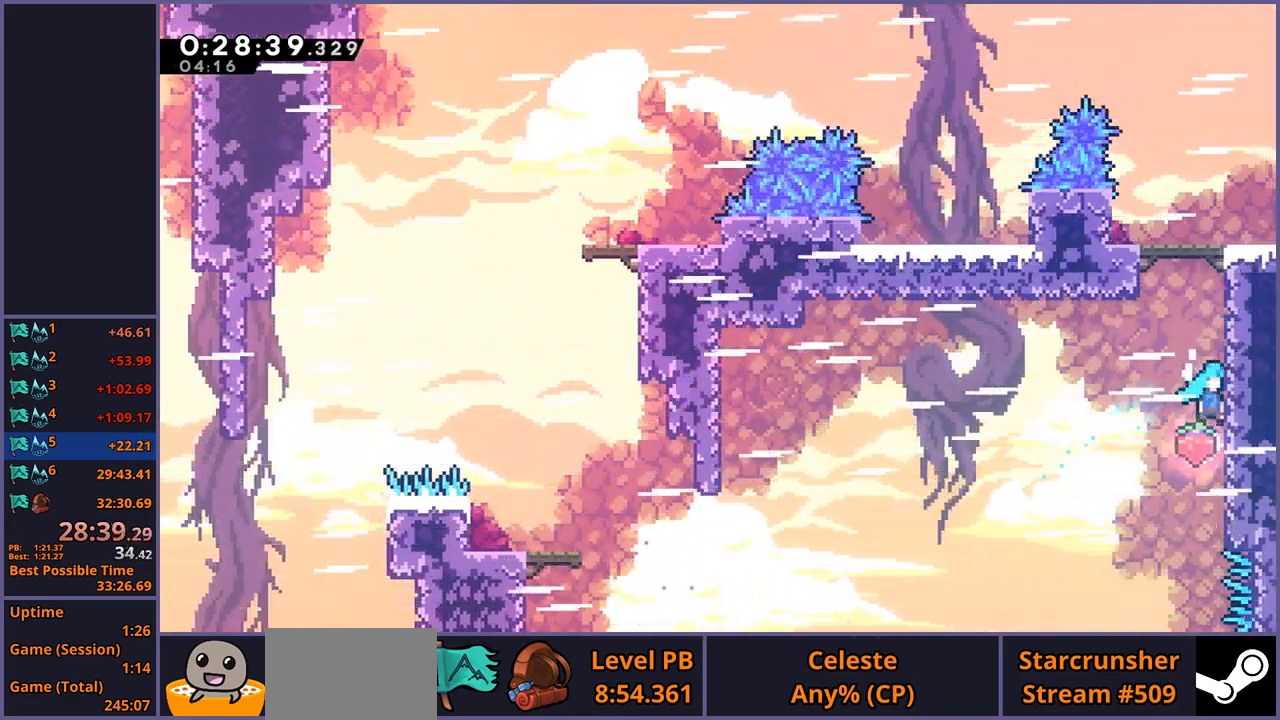
{"dt_ms": 500, "buttons": ["CROSS", "L1"], "left_stick": "up-right", "events": [[100, "CROSS", "up"], [150, "CROSS", "down"], [317, "CROSS", "up"], [367, "CROSS", "down"]]}
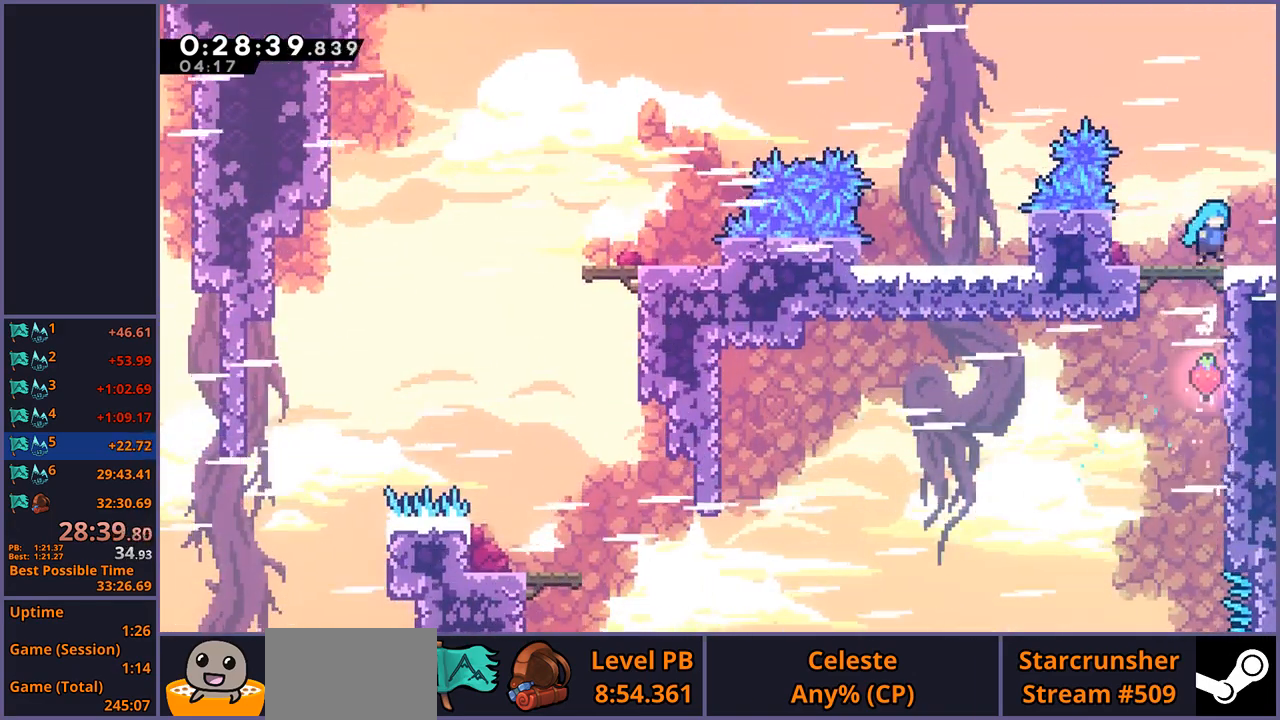
{"dt_ms": 500, "buttons": ["CROSS"], "left_stick": "down-right", "events": [[50, "CROSS", "up"], [83, "L1", "up"], [83, "left_stick", "center"], [233, "left_stick", "down-right"], [267, "R1", "down"], [267, "R2", "down"], [367, "CROSS", "down"], [483, "R1", "up"], [483, "R2", "up"]]}
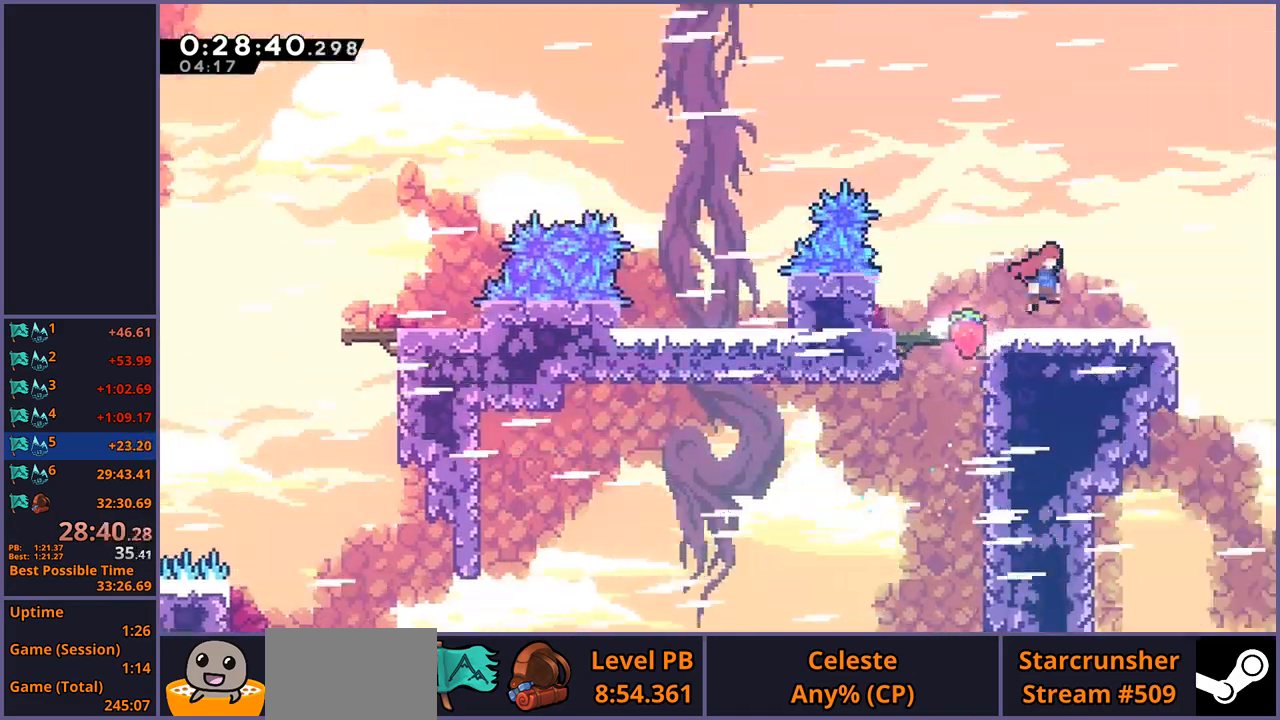
{"dt_ms": 500, "buttons": ["CROSS"], "left_stick": "up-right", "events": [[100, "left_stick", "center"], [350, "left_stick", "up-right"]]}
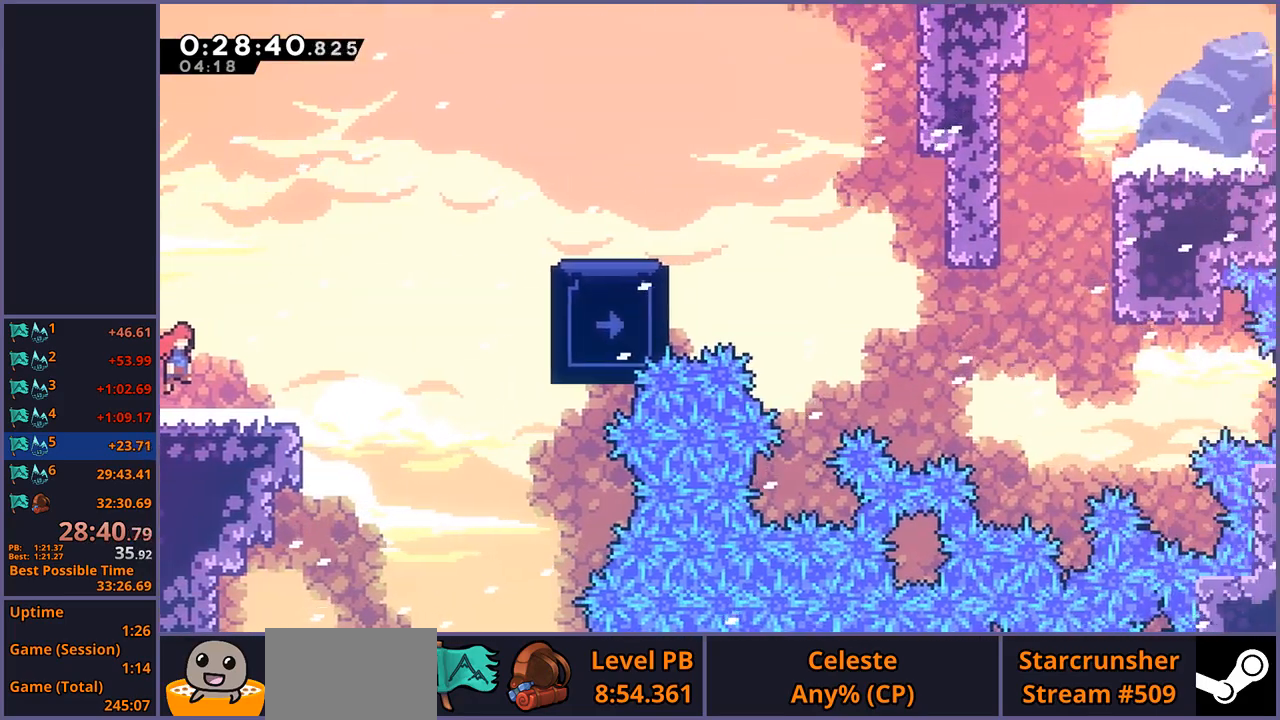
{"dt_ms": 500, "buttons": [], "left_stick": "up-right", "events": [[250, "CROSS", "up"], [300, "R1", "down"], [300, "R2", "down"], [400, "R1", "up"], [400, "R2", "up"]]}
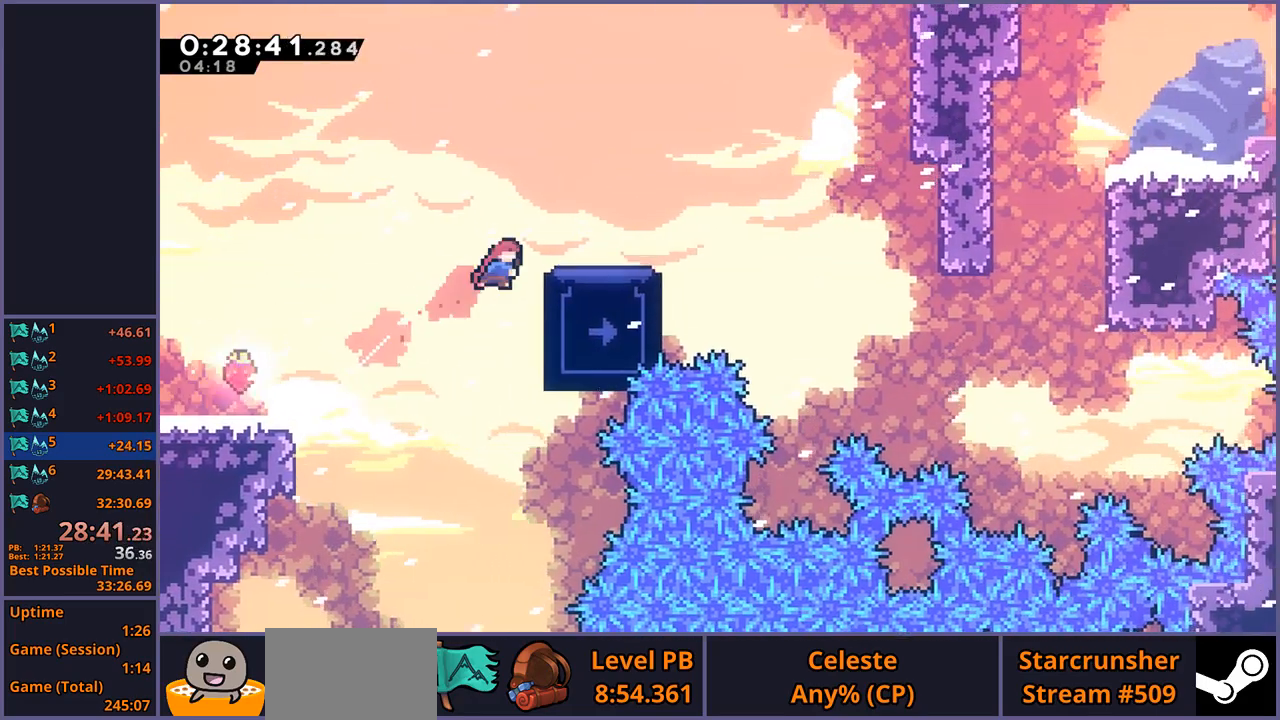
{"dt_ms": 500, "buttons": [], "left_stick": "center", "events": [[100, "left_stick", "center"]]}
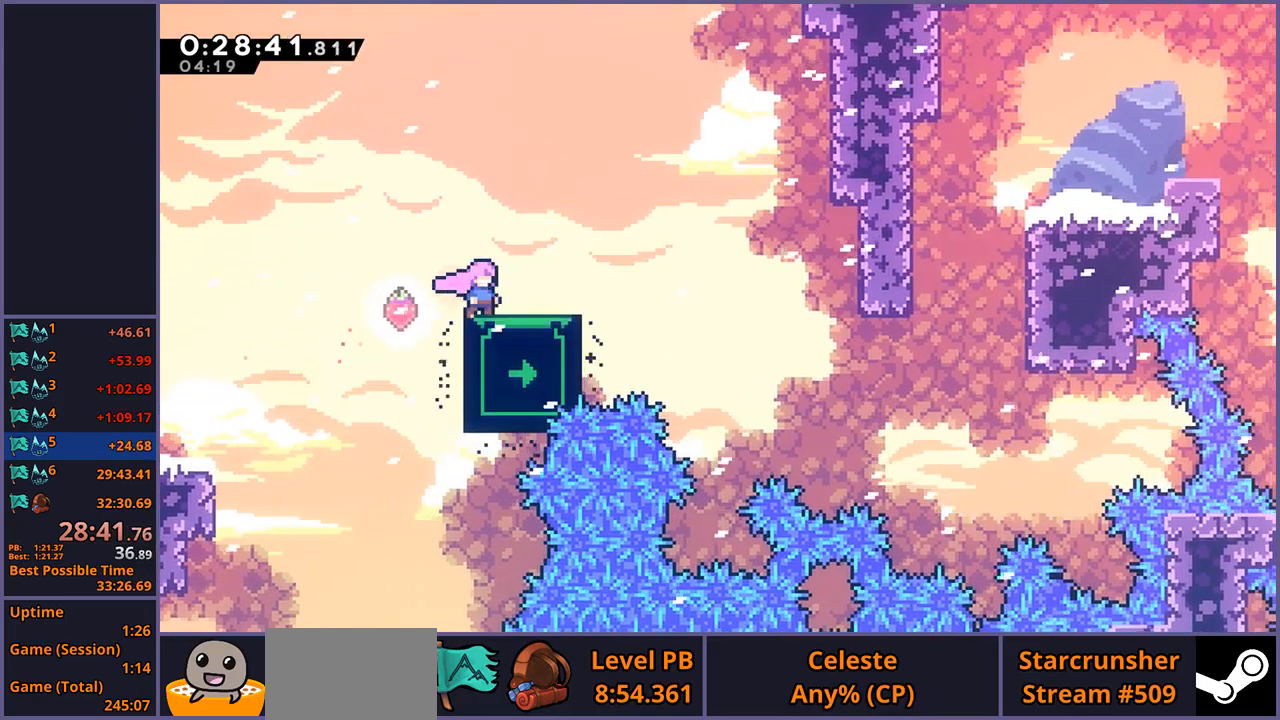
{"dt_ms": 500, "buttons": [], "left_stick": "center", "events": [[67, "DPAD_DOWN", "down"], [100, "DPAD_DOWN", "up"]]}
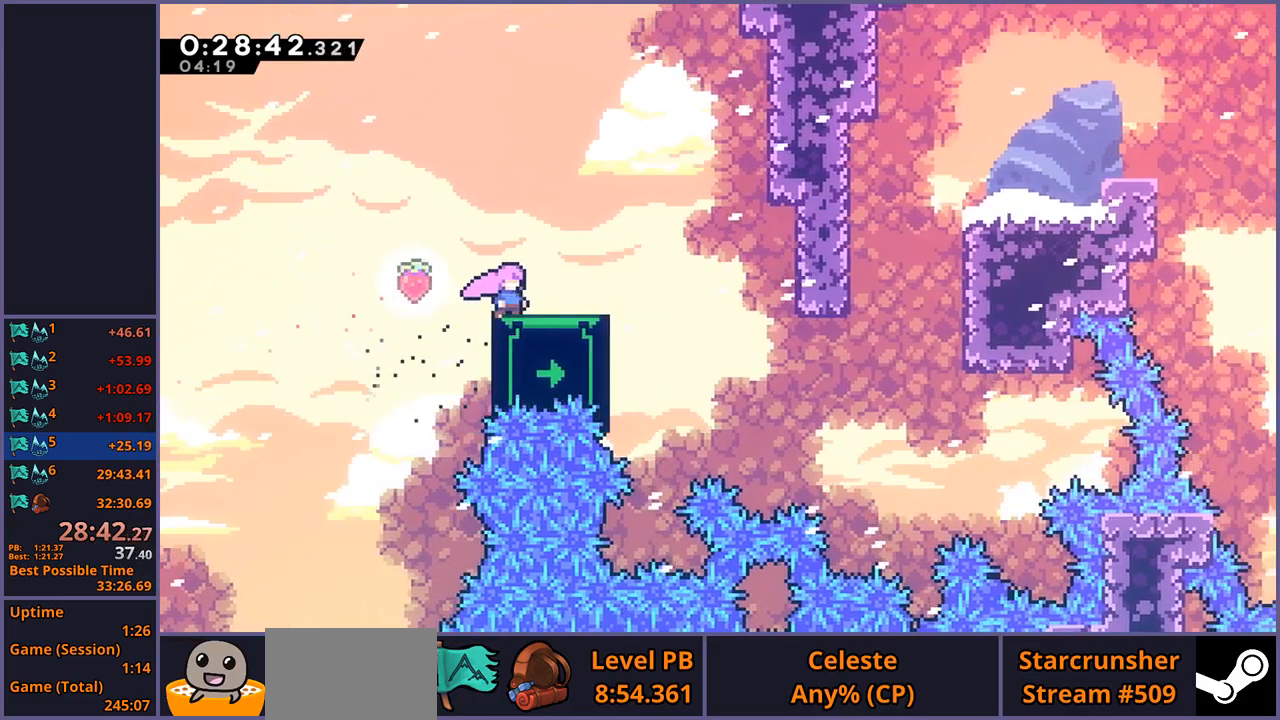
{"dt_ms": 500, "buttons": [], "left_stick": "center", "events": [[33, "left_stick", "down"], [350, "left_stick", "center"]]}
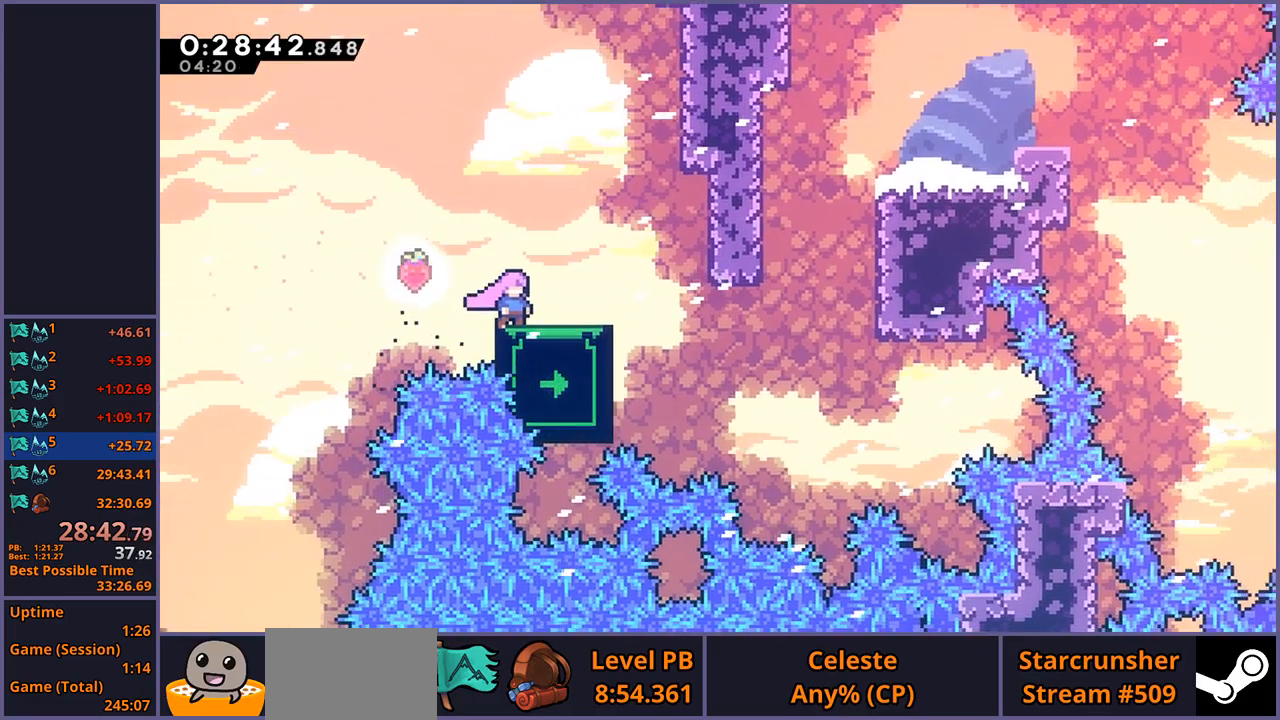
{"dt_ms": 500, "buttons": [], "left_stick": "right", "events": [[117, "left_stick", "down"], [250, "left_stick", "center"], [500, "left_stick", "right"]]}
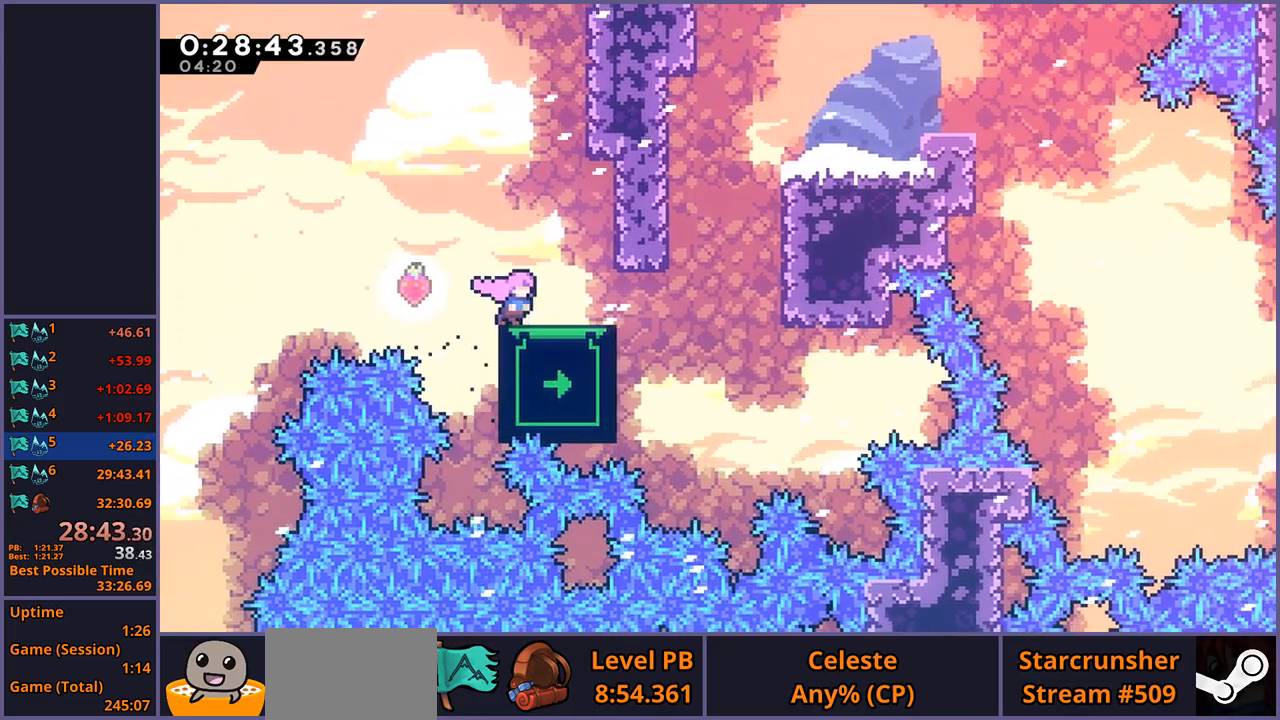
{"dt_ms": 500, "buttons": ["L1"], "left_stick": "right", "events": [[300, "CROSS", "down"], [350, "L1", "down"], [500, "CROSS", "up"]]}
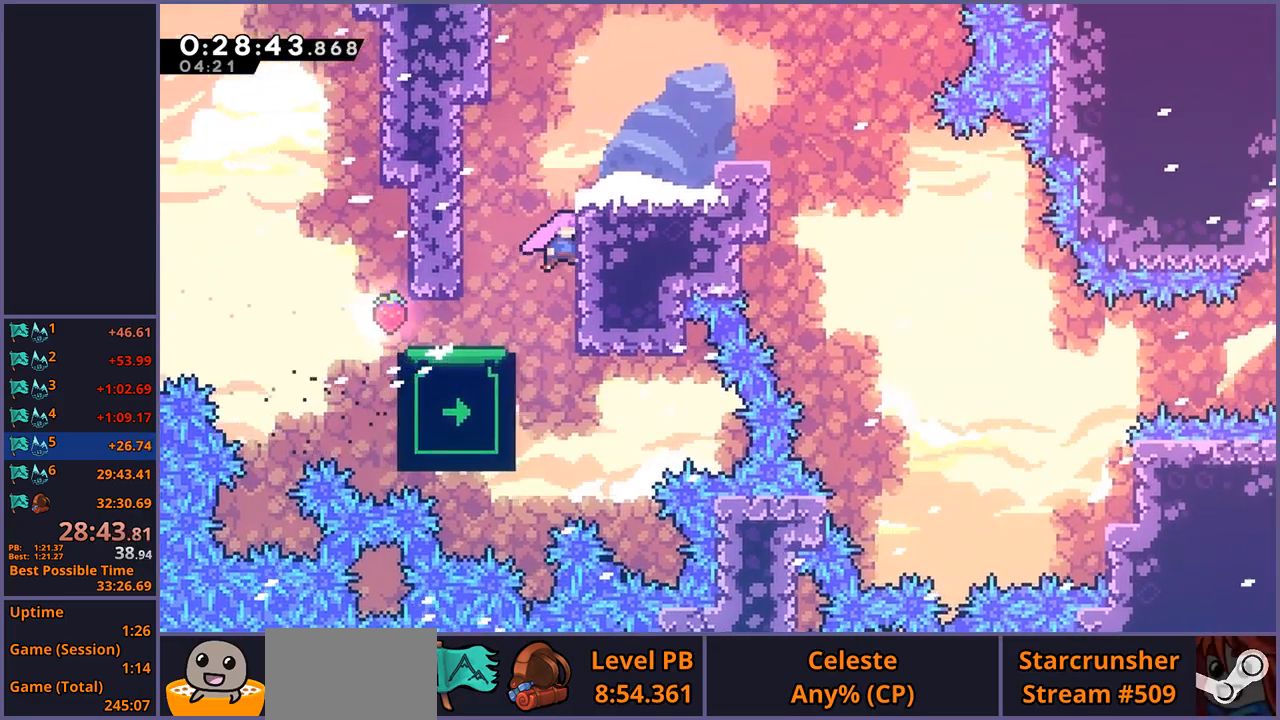
{"dt_ms": 500, "buttons": ["CROSS", "L1"], "left_stick": "right", "events": [[67, "CROSS", "down"], [317, "CROSS", "up"], [500, "CROSS", "down"]]}
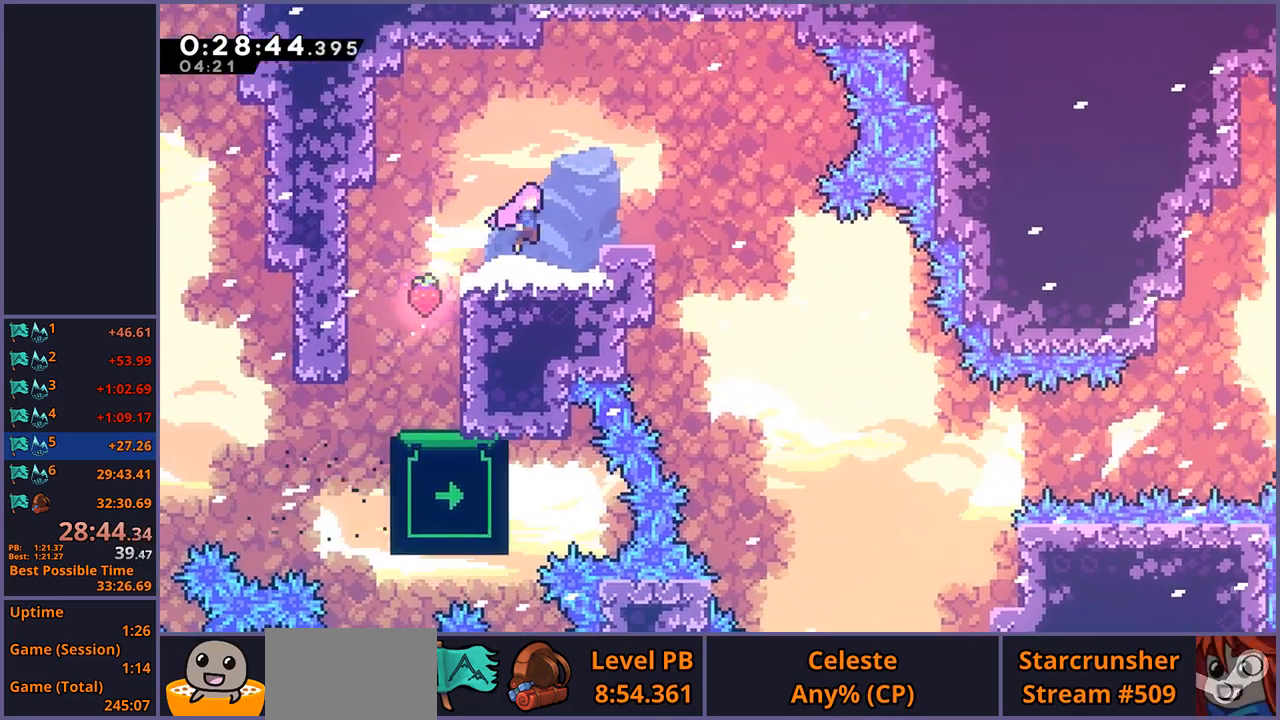
{"dt_ms": 500, "buttons": [], "left_stick": "right", "events": [[100, "CROSS", "up"], [250, "L1", "up"], [333, "CROSS", "down"], [383, "CROSS", "up"]]}
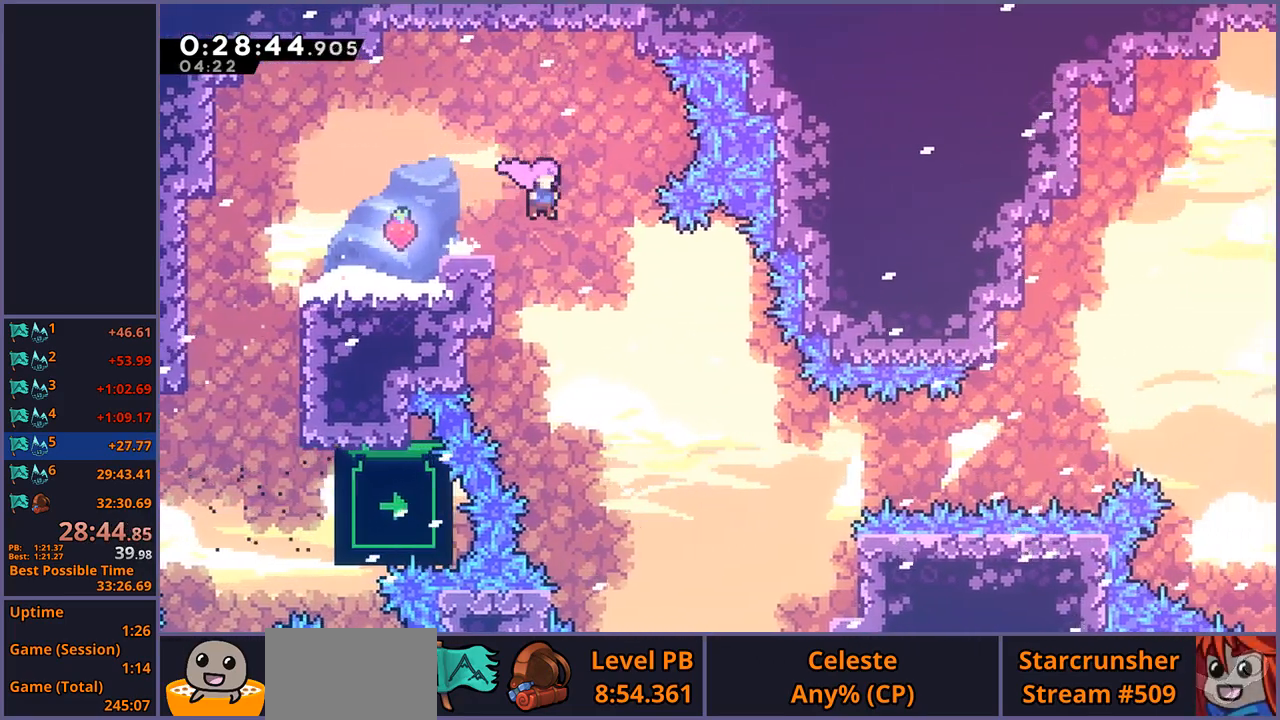
{"dt_ms": 500, "buttons": [], "left_stick": "center", "events": [[50, "left_stick", "center"], [217, "left_stick", "up-left"], [383, "left_stick", "center"]]}
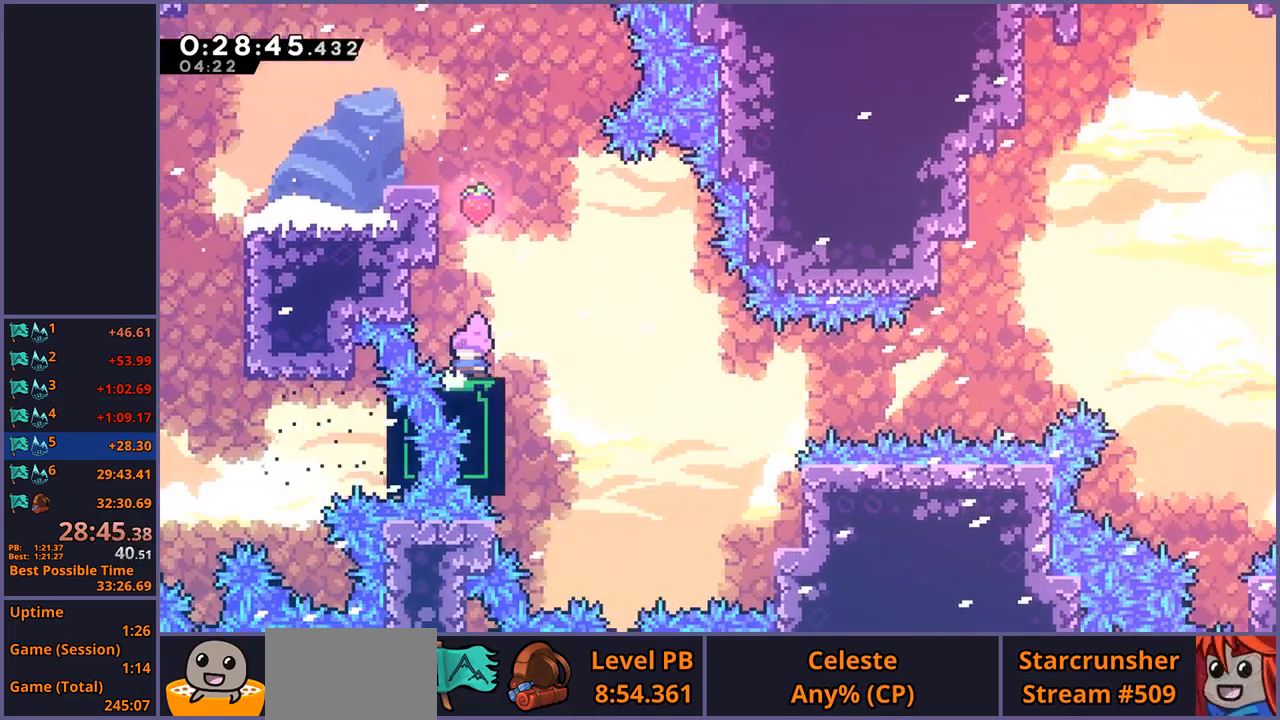
{"dt_ms": 500, "buttons": [], "left_stick": "center", "events": [[233, "left_stick", "left"], [400, "left_stick", "center"]]}
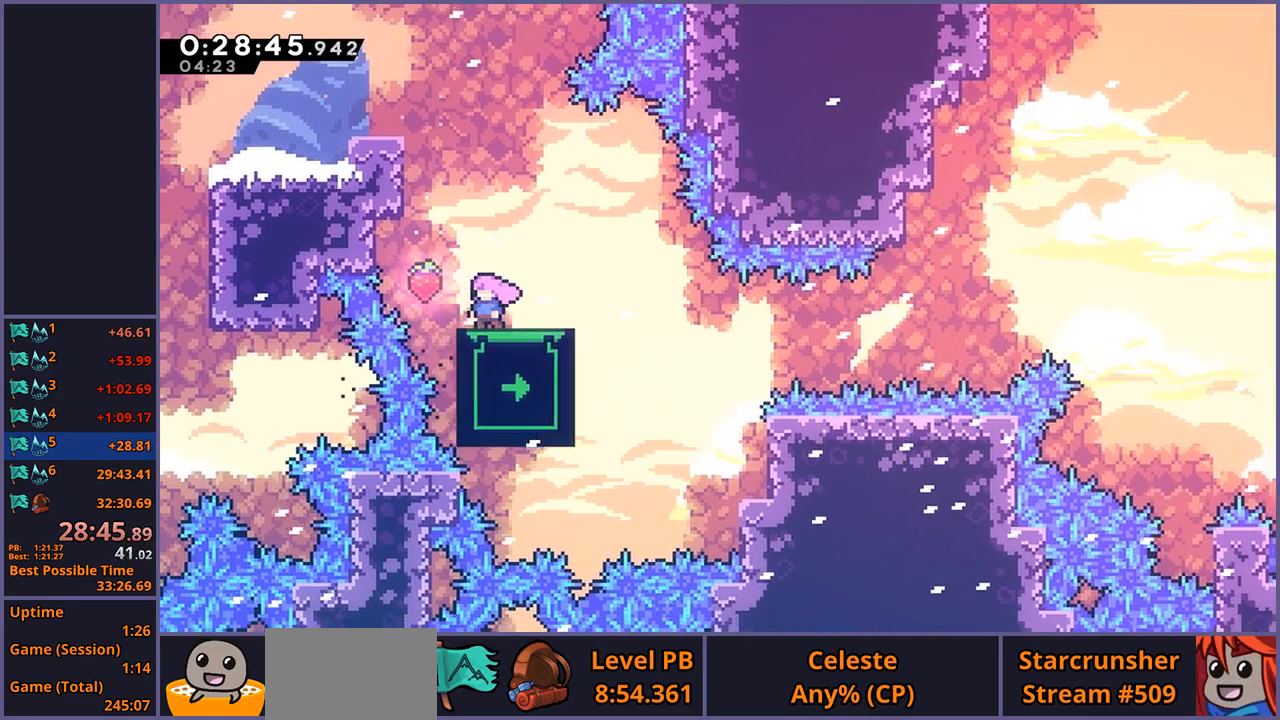
{"dt_ms": 500, "buttons": [], "left_stick": "center", "events": [[233, "left_stick", "up"], [350, "left_stick", "center"]]}
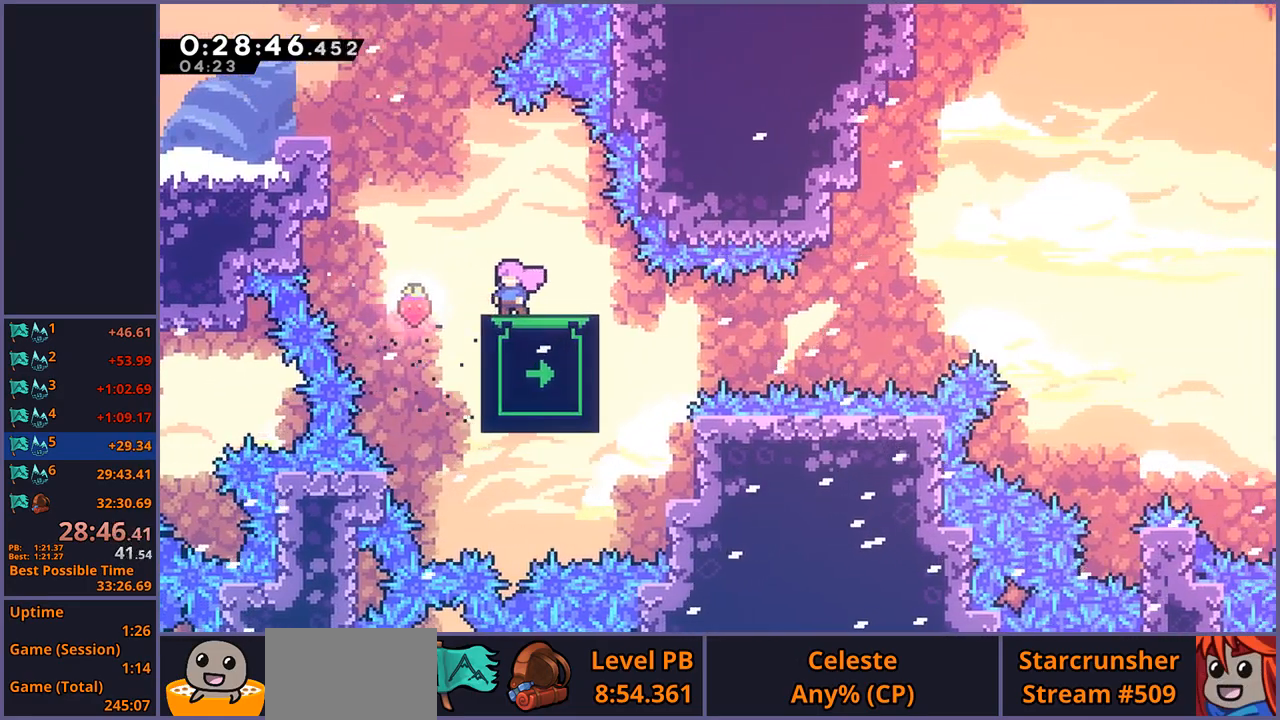
{"dt_ms": 500, "buttons": ["CROSS", "R1"], "left_stick": "right", "events": [[217, "left_stick", "down-right"], [267, "R1", "down"], [317, "R2", "down"], [367, "R2", "up"], [450, "left_stick", "right"], [483, "CROSS", "down"]]}
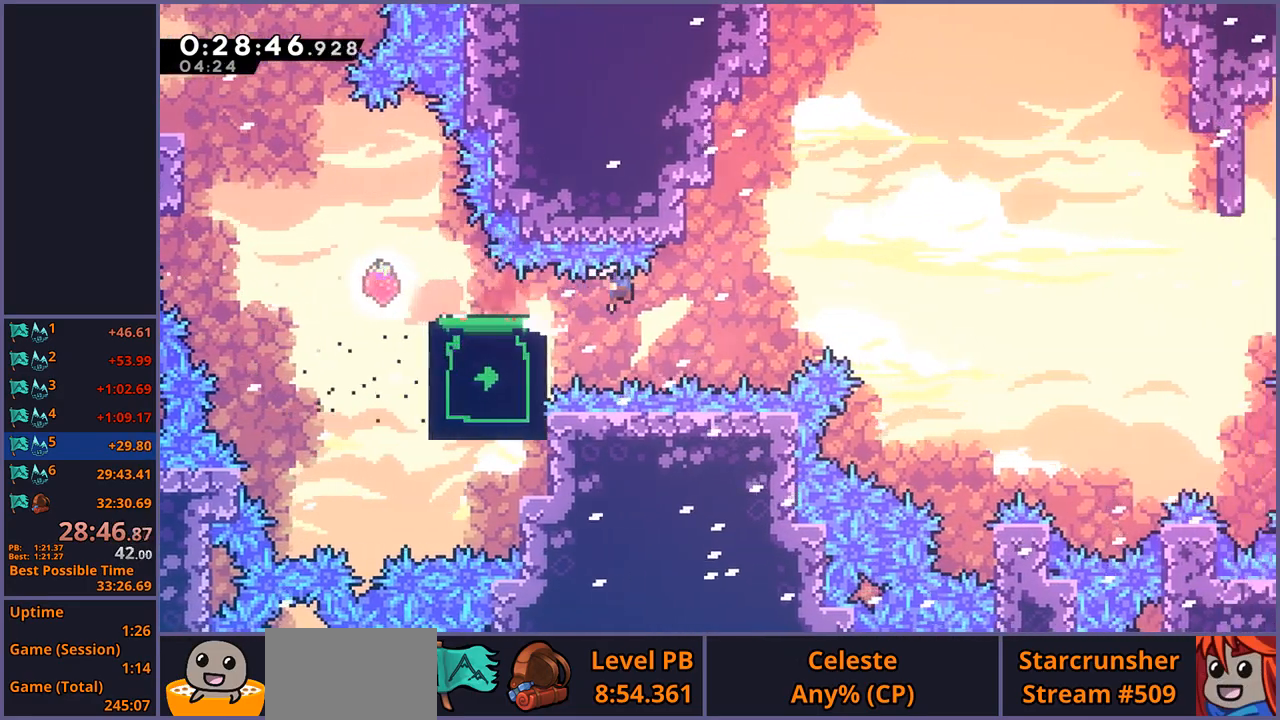
{"dt_ms": 500, "buttons": ["R1"], "left_stick": "up-right", "events": [[100, "R1", "up"], [217, "left_stick", "up-right"], [467, "CROSS", "up"], [500, "R1", "down"]]}
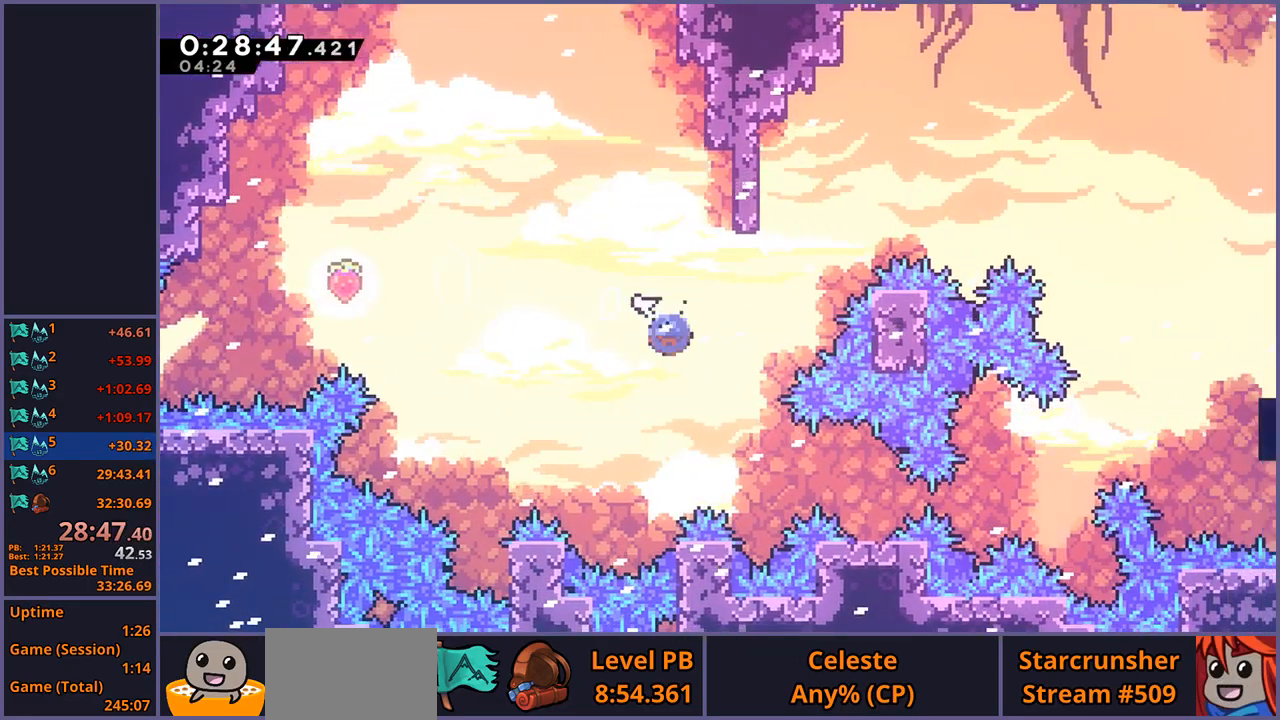
{"dt_ms": 500, "buttons": ["R1"], "left_stick": "right", "events": [[67, "R2", "down"], [183, "R2", "up"], [200, "R1", "up"], [333, "left_stick", "right"], [500, "R1", "down"]]}
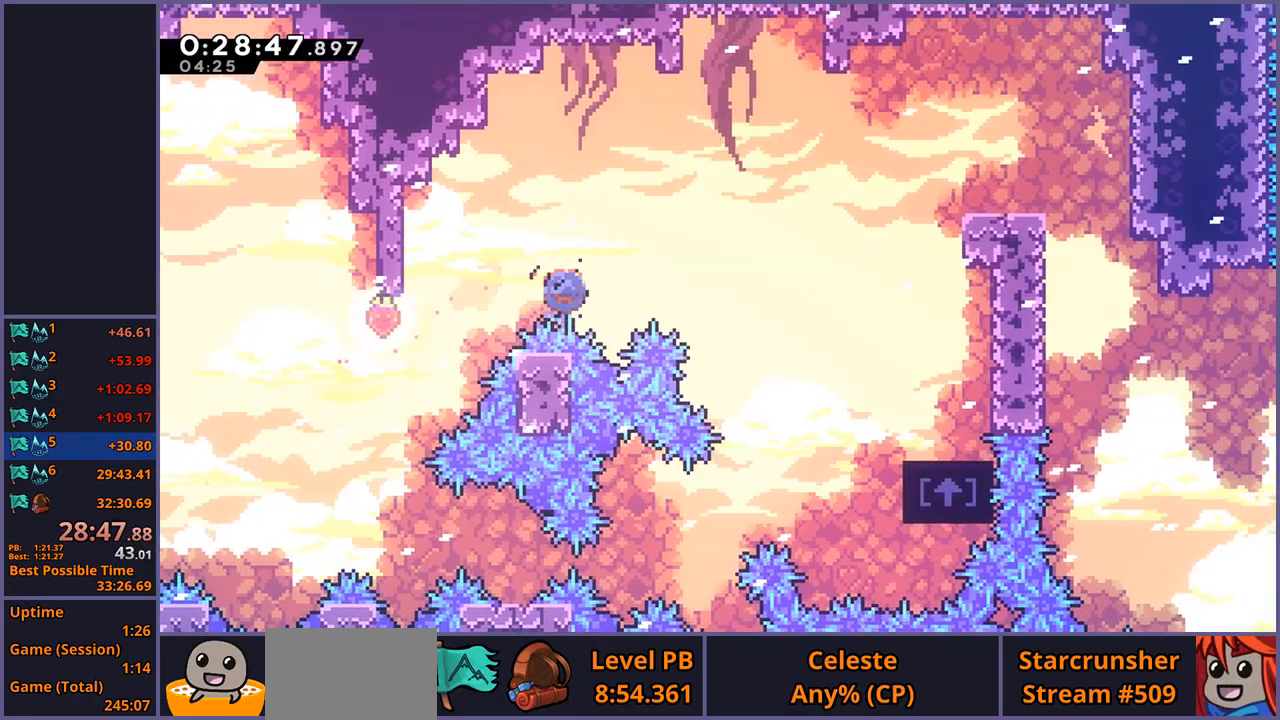
{"dt_ms": 500, "buttons": [], "left_stick": "right", "events": [[183, "R1", "up"]]}
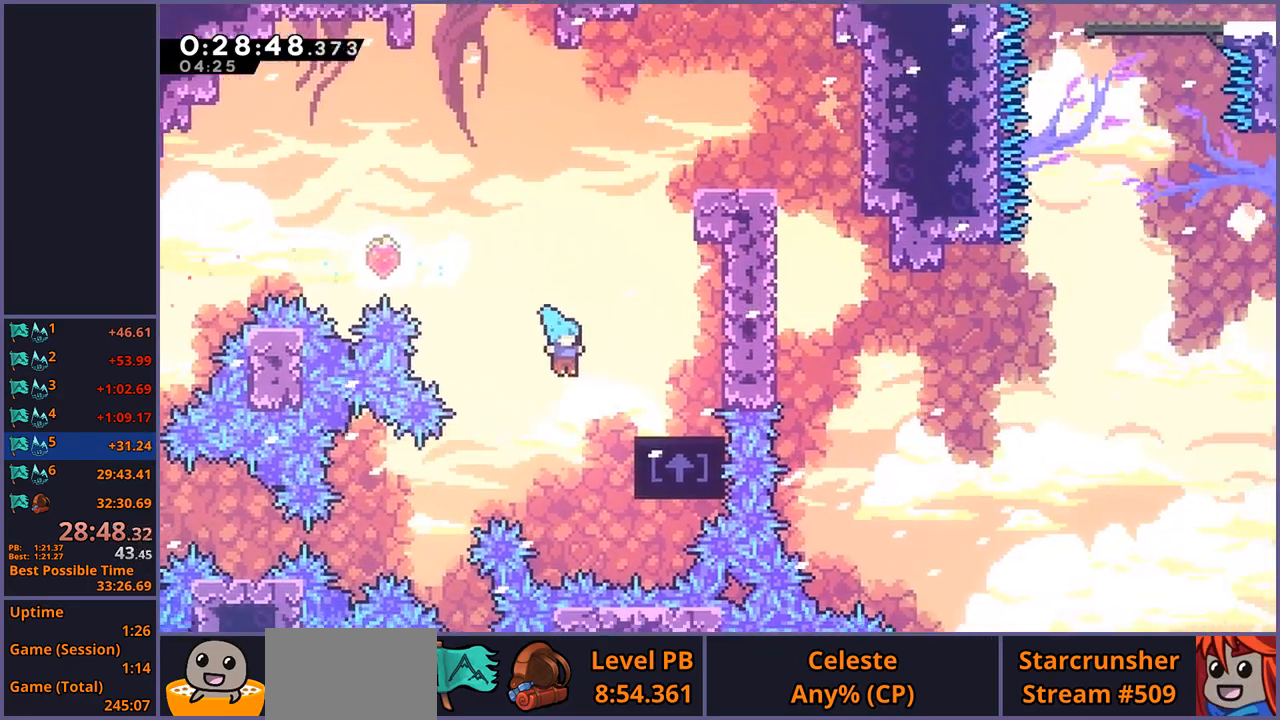
{"dt_ms": 500, "buttons": [], "left_stick": "center", "events": [[100, "L1", "down"], [200, "CROSS", "down"], [350, "CROSS", "up"], [433, "L1", "up"], [450, "left_stick", "center"]]}